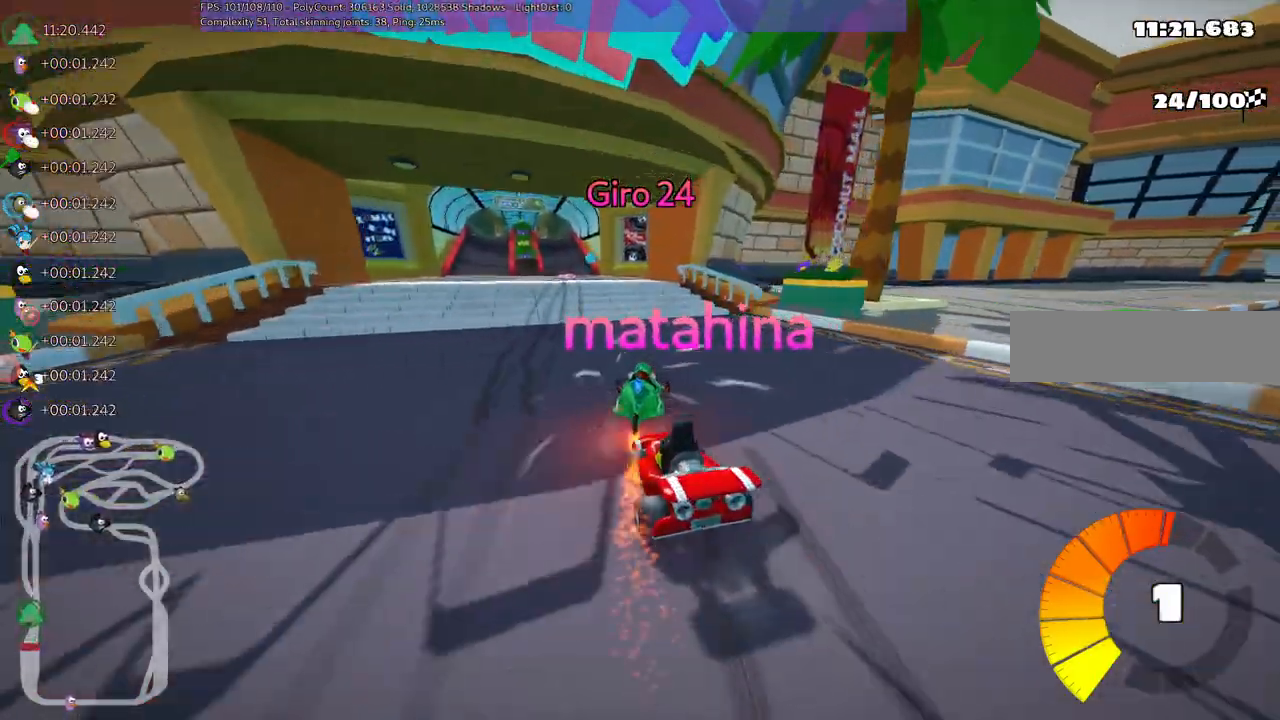
Gameplay with keyboard; each line is a JSON object with the keys held at the frame after it. "events" lists presses ("down") and releases ("up") of ".", "/", "alt_r", "b", "c", "comma", "ctrl_r", "d", "down", "f", "g", "h", "j", "k", "l", "left", "m", "n", "quote", "return", "right", "semicolon", "shift_r", "space", "super", "up" and "v" between this image and that frame as [ms after this image, input, new state], when the widget could be followed in between. No other keys are recorded. Mouse input is not recorded.
{"keys": ["right", "up"], "events": [[217, "left", "up"], [367, "left", "down"], [367, "m", "down"], [450, "left", "up"], [450, "right", "down"], [500, "m", "up"]]}
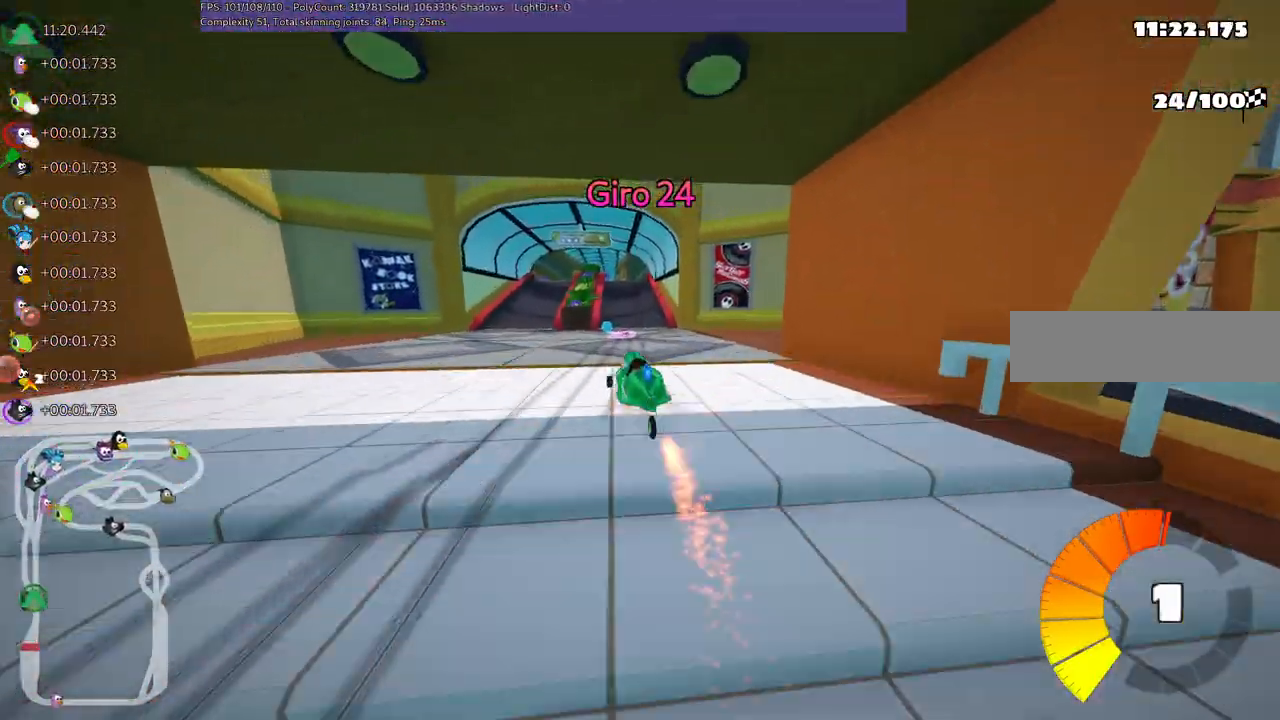
{"keys": ["right", "up"], "events": []}
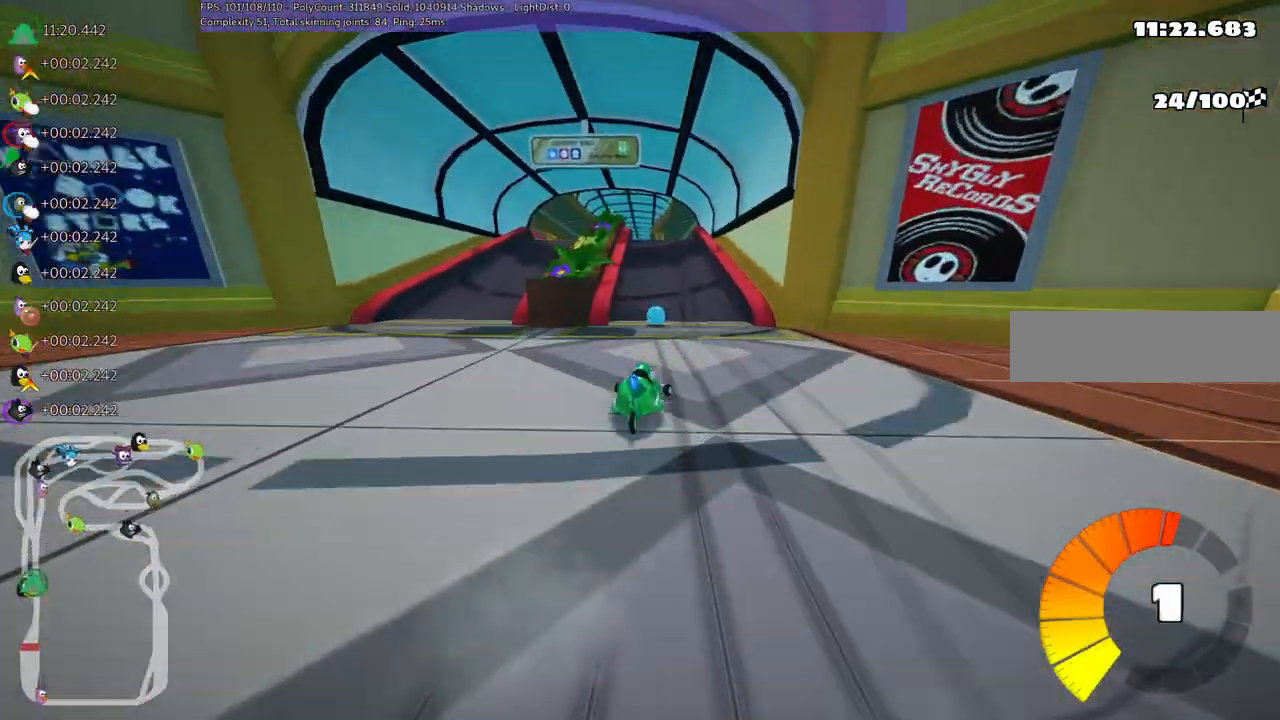
{"keys": ["left", "up"], "events": [[67, "right", "up"], [467, "left", "down"]]}
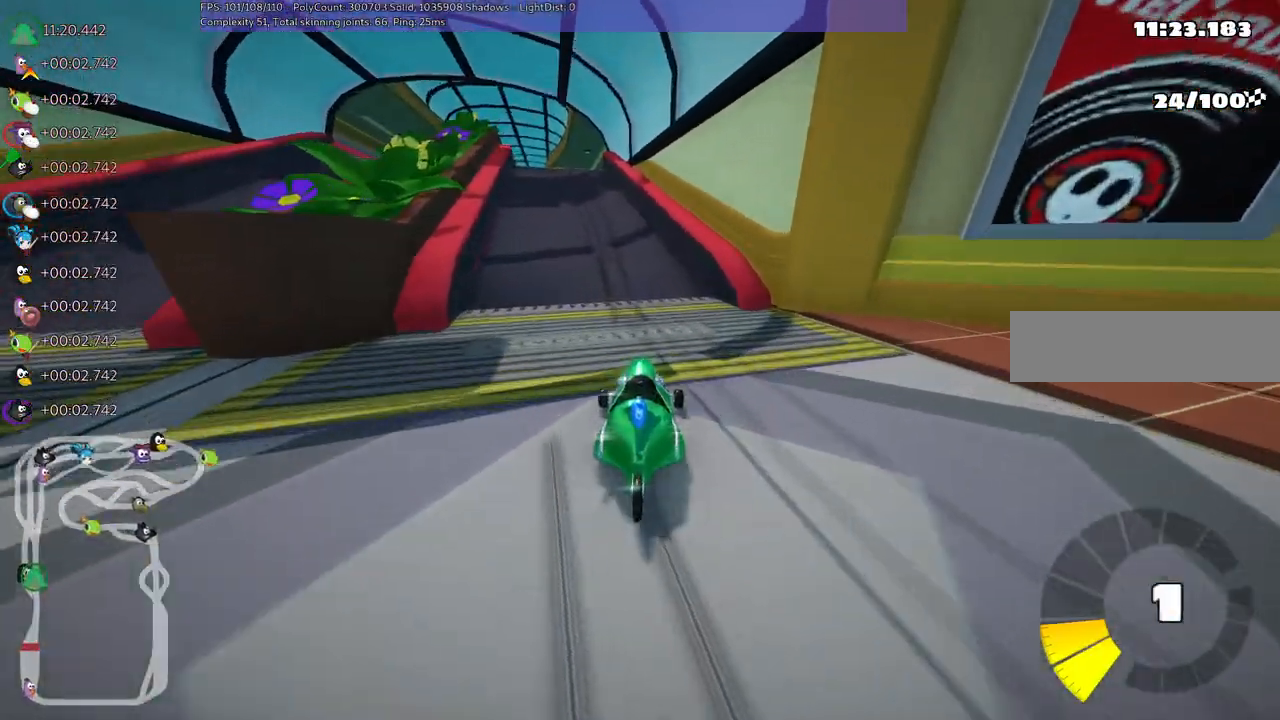
{"keys": ["up"], "events": [[117, "left", "up"]]}
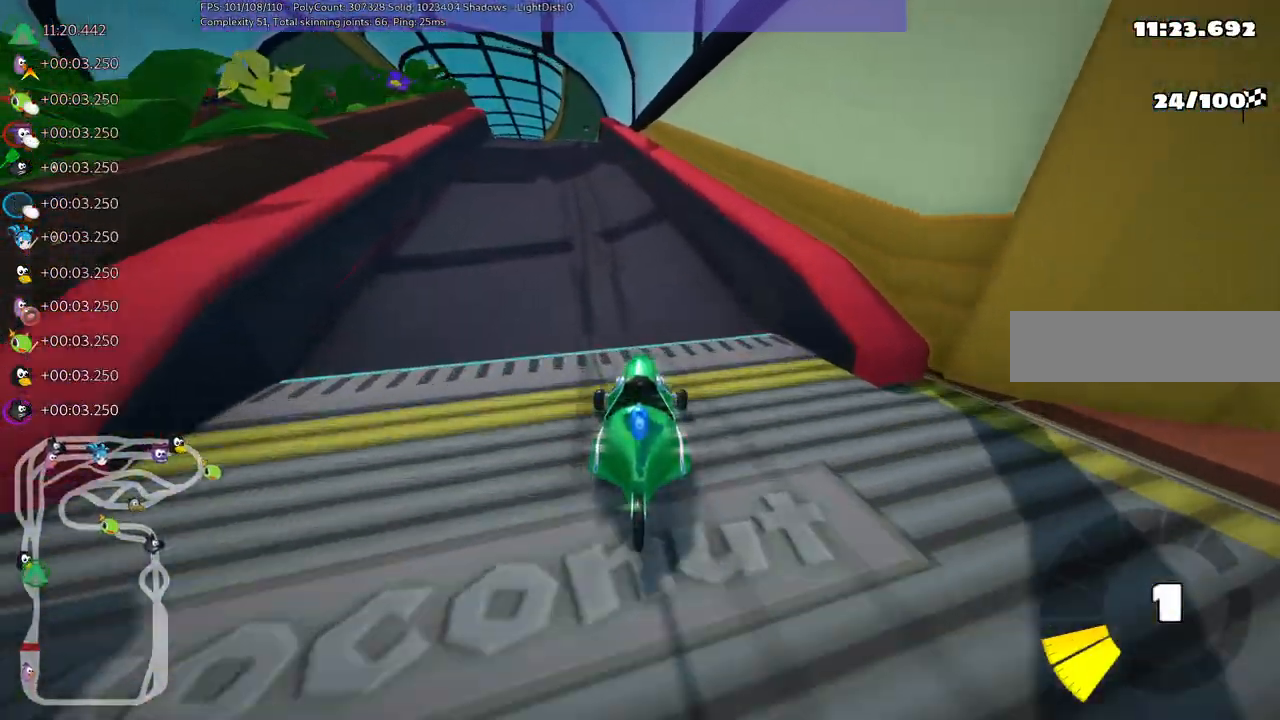
{"keys": ["left", "m", "right", "up"], "events": [[33, "left", "down"], [33, "m", "down"], [133, "right", "down"], [167, "left", "up"], [417, "left", "down"]]}
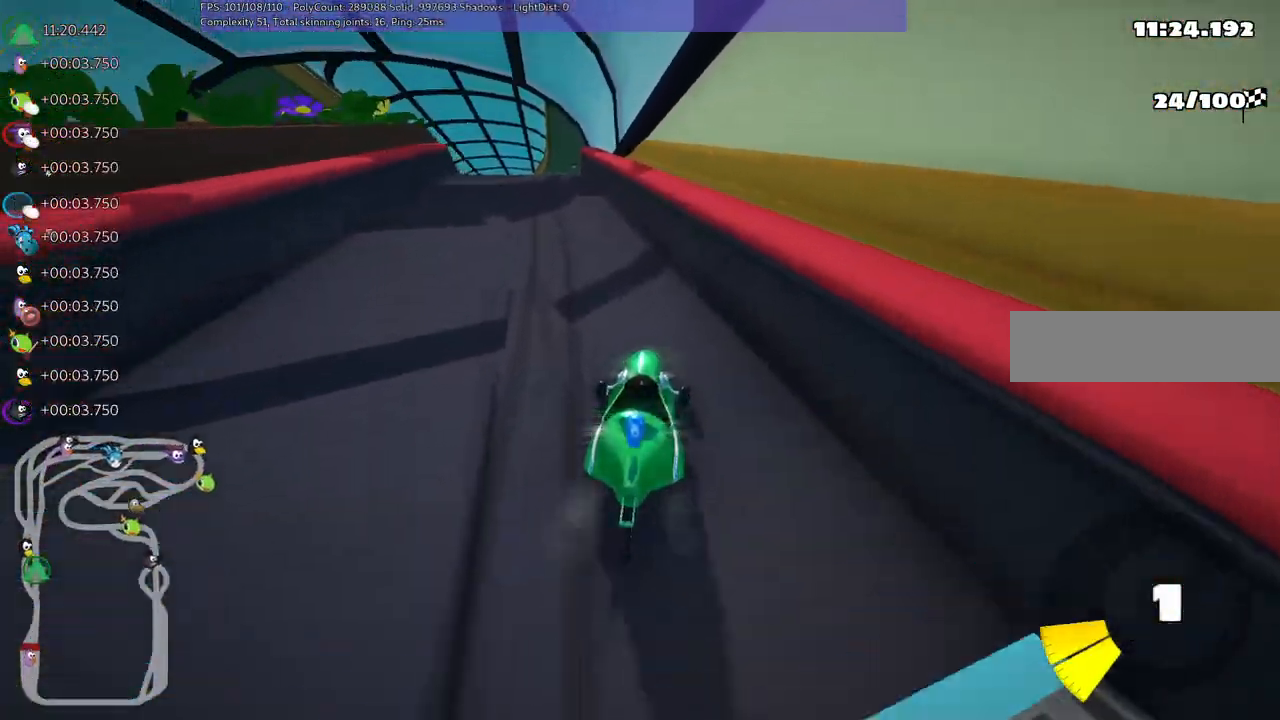
{"keys": ["up"], "events": [[100, "right", "up"], [383, "m", "up"], [433, "left", "up"]]}
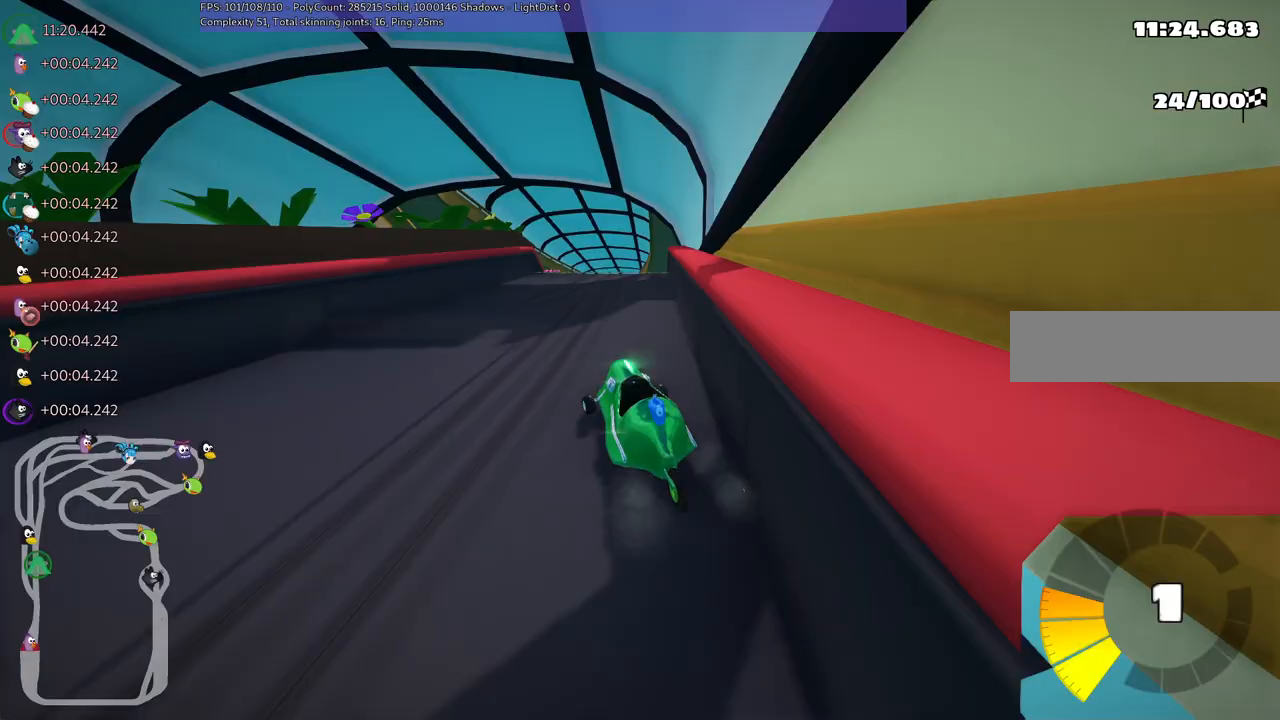
{"keys": ["left", "m", "up"], "events": [[117, "right", "down"], [167, "m", "down"], [300, "left", "down"], [350, "right", "up"]]}
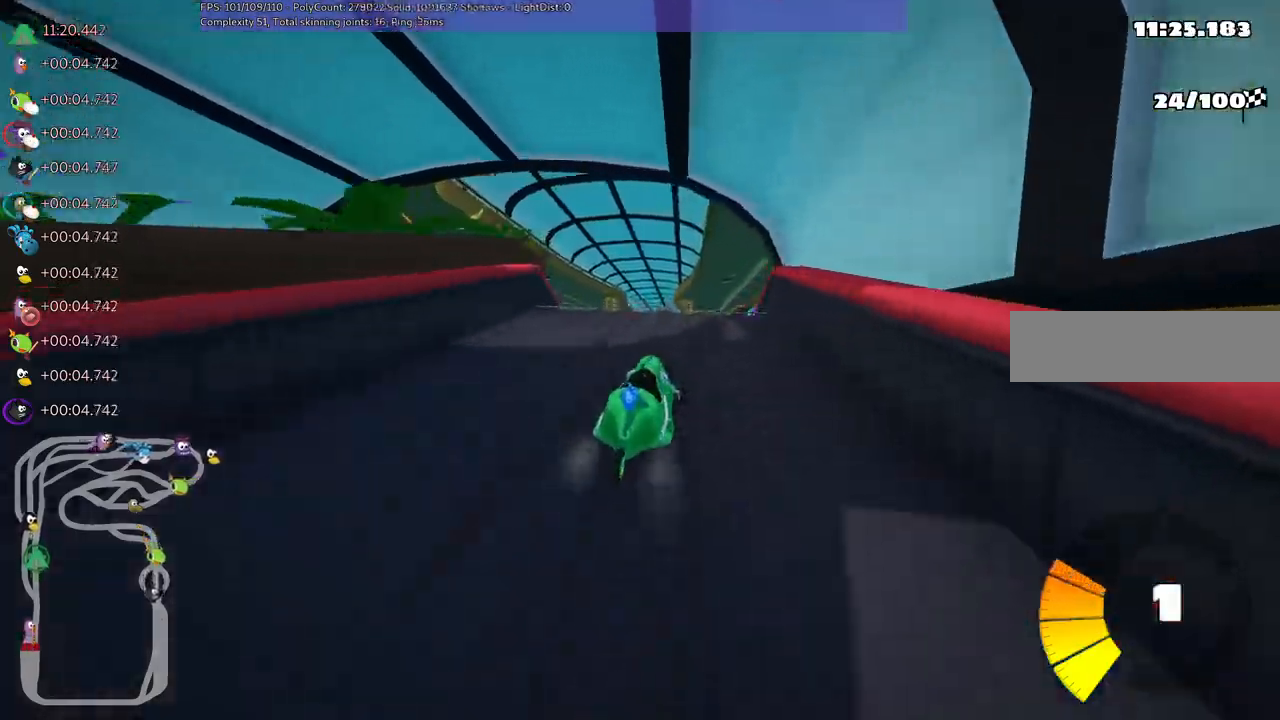
{"keys": ["left", "m", "up"], "events": [[33, "right", "down"], [133, "right", "up"]]}
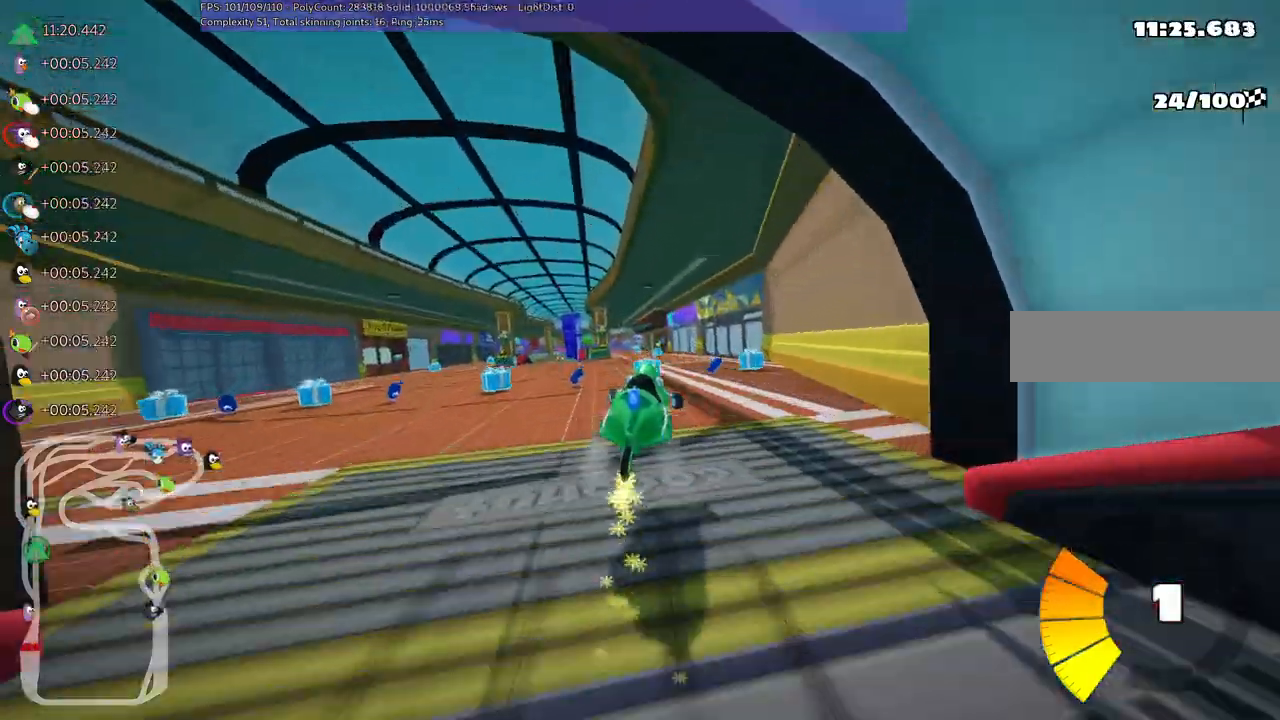
{"keys": ["up"], "events": [[300, "left", "up"], [383, "m", "up"]]}
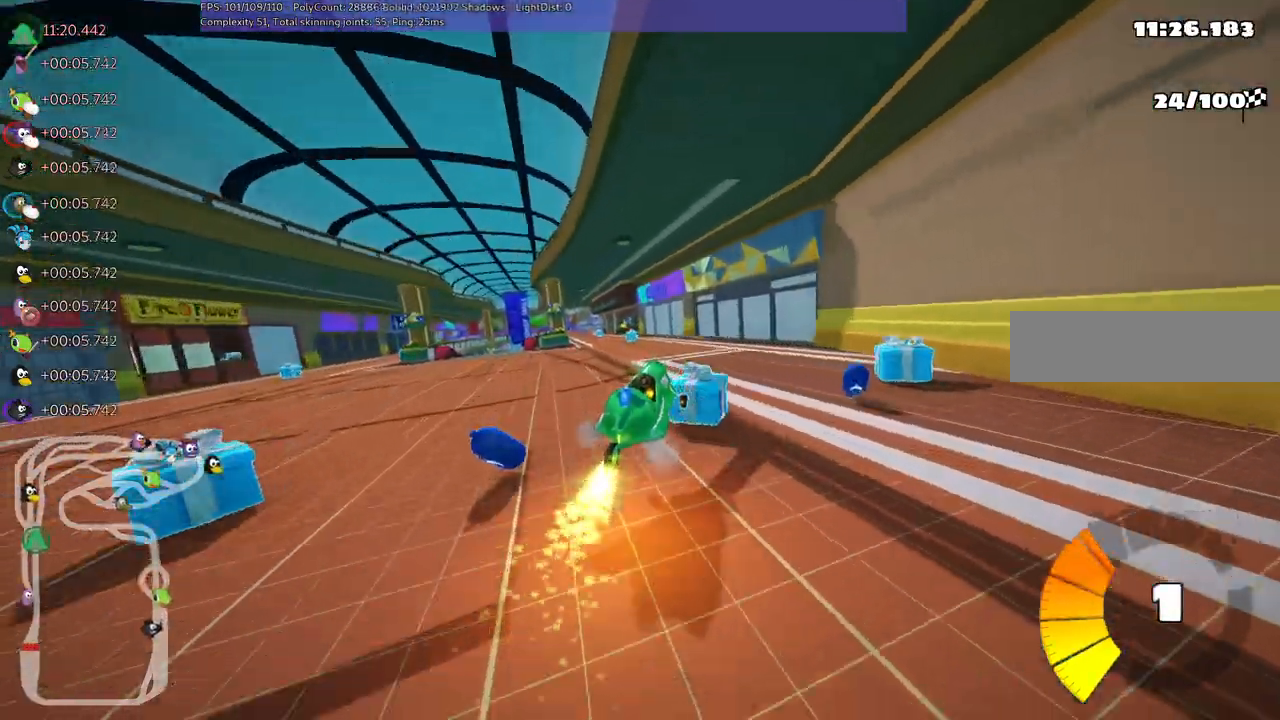
{"keys": ["up"]}
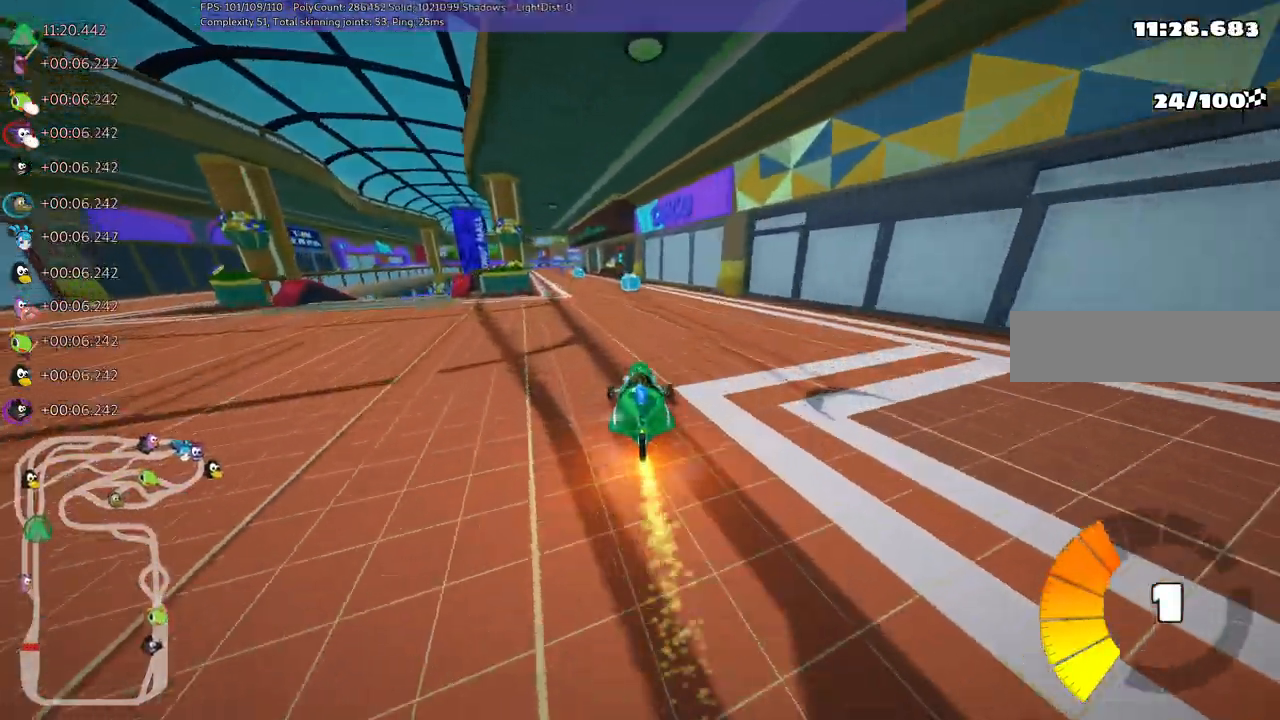
{"keys": ["left", "up"], "events": [[417, "left", "down"]]}
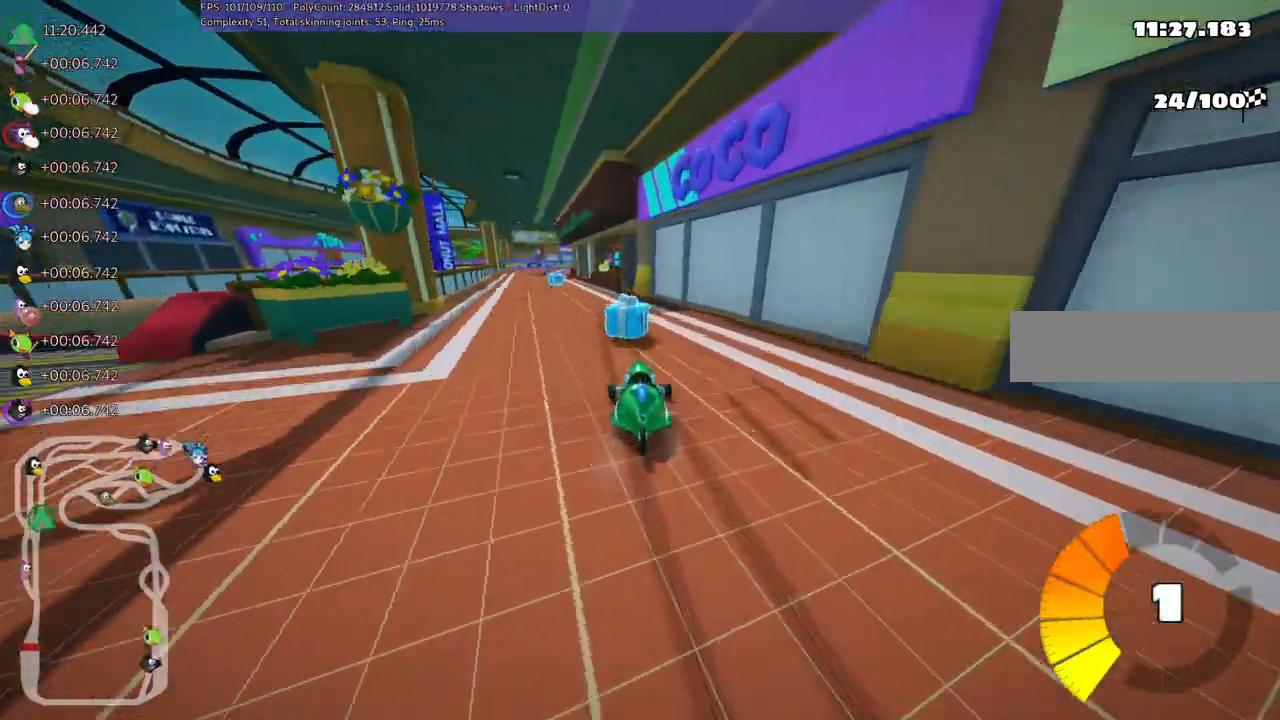
{"keys": ["left", "m", "right", "up"], "events": [[333, "left", "up"], [367, "m", "down"], [367, "right", "down"], [433, "left", "down"]]}
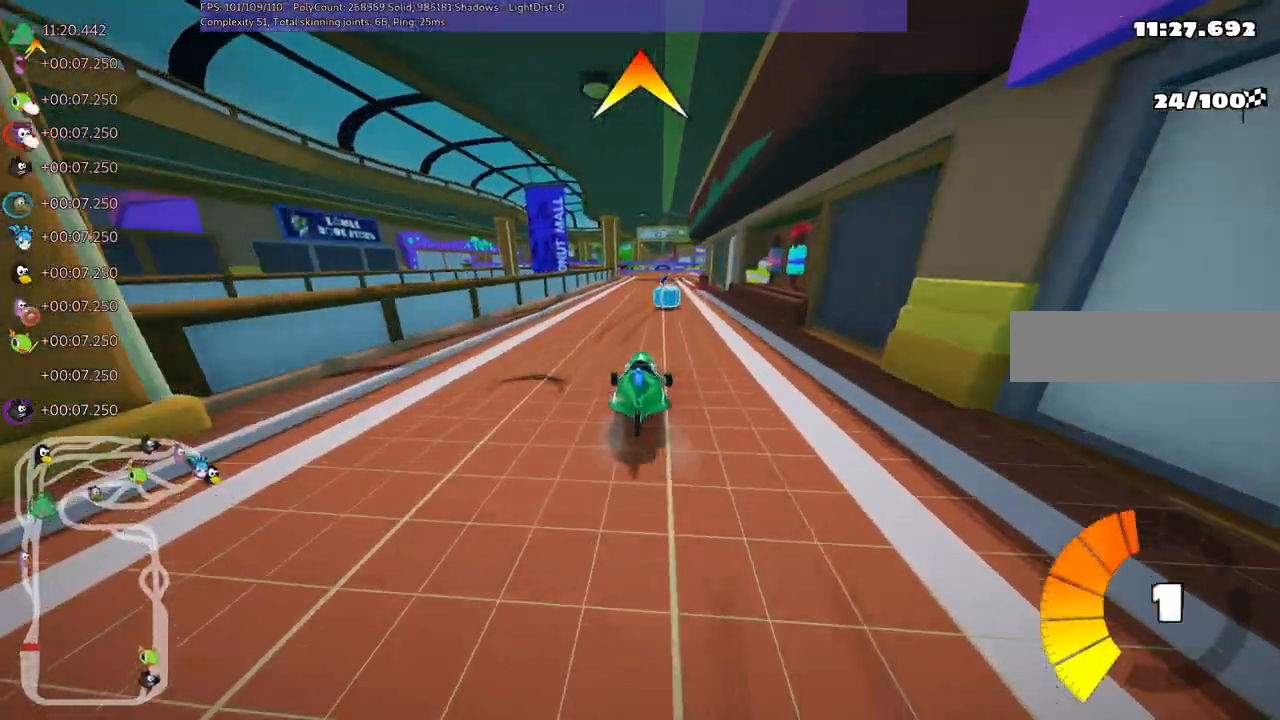
{"keys": ["left", "m", "up"], "events": [[17, "right", "up"], [67, "space", "down"], [200, "space", "up"]]}
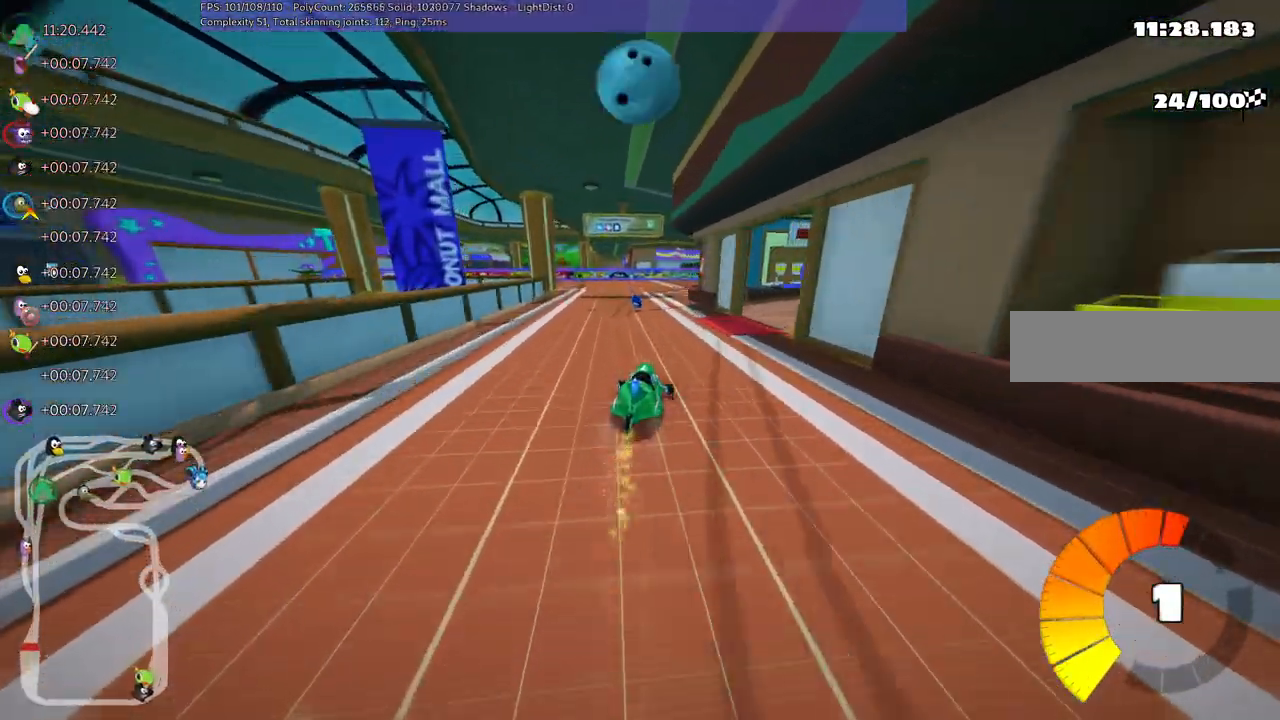
{"keys": ["left", "m", "right", "up"], "events": [[233, "right", "down"], [367, "right", "up"], [500, "right", "down"]]}
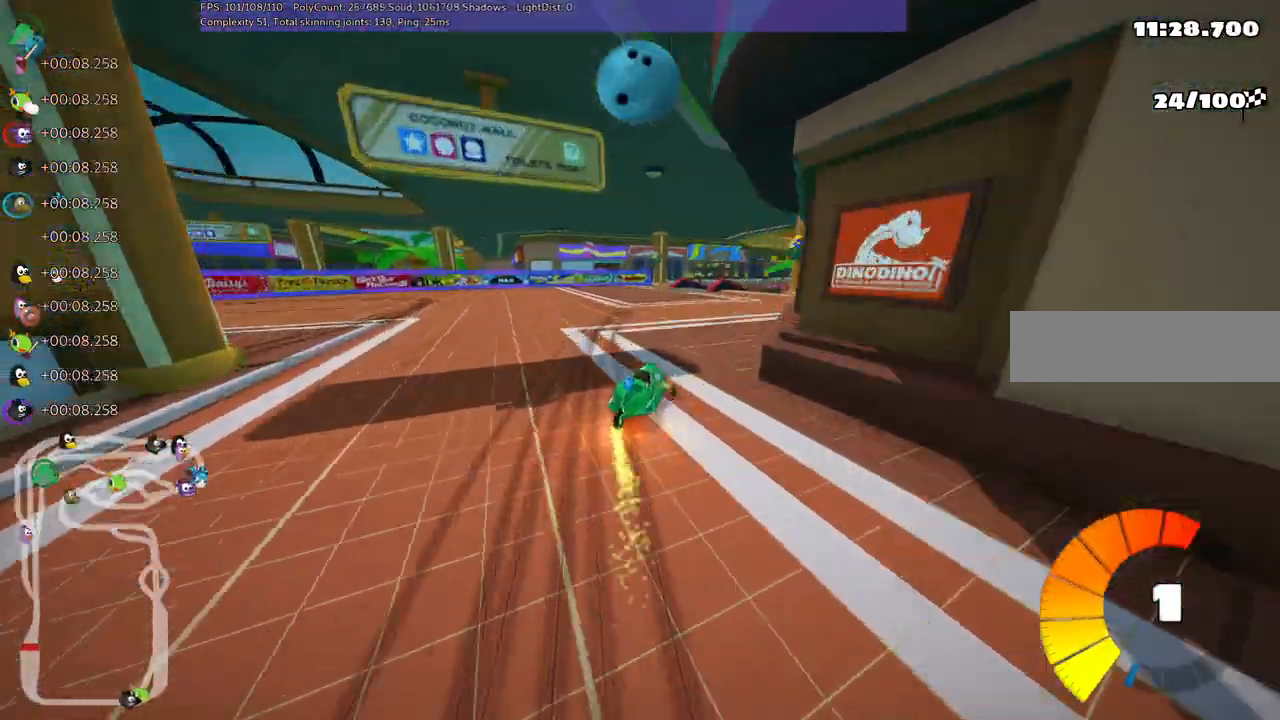
{"keys": ["right", "up"]}
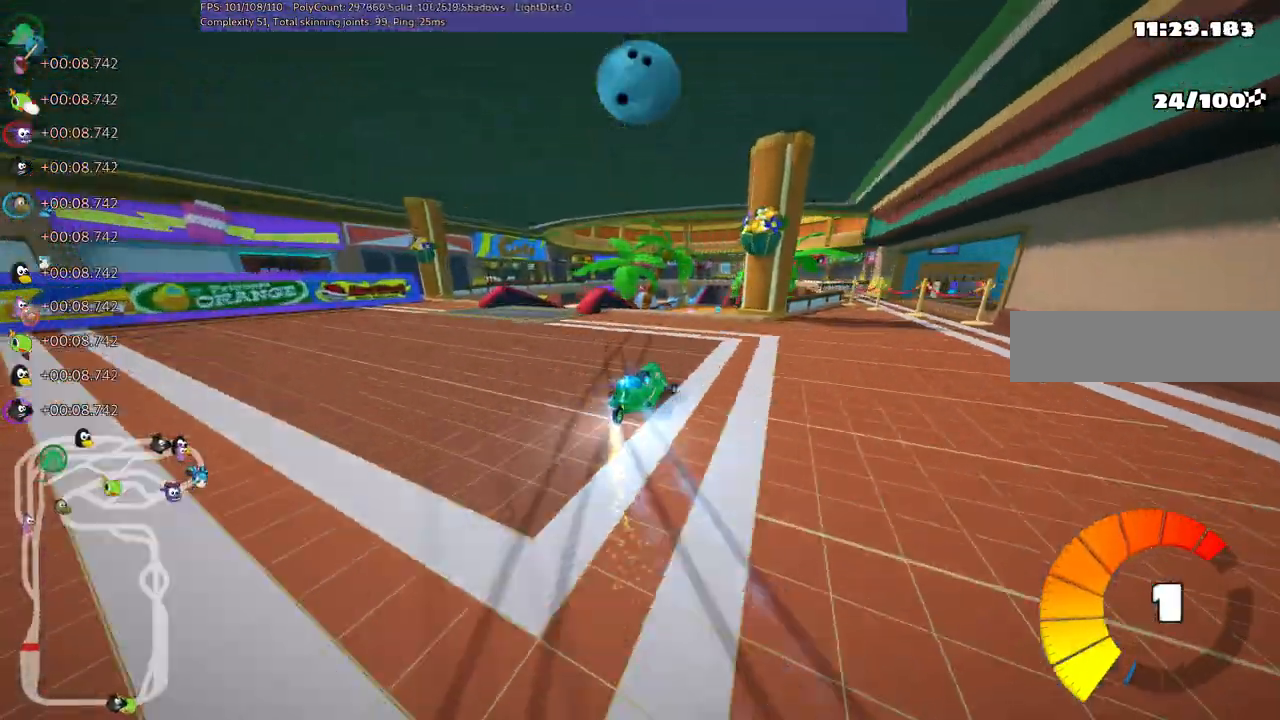
{"keys": ["left", "m", "up"], "events": [[150, "right", "up"], [300, "left", "down"], [350, "m", "down"]]}
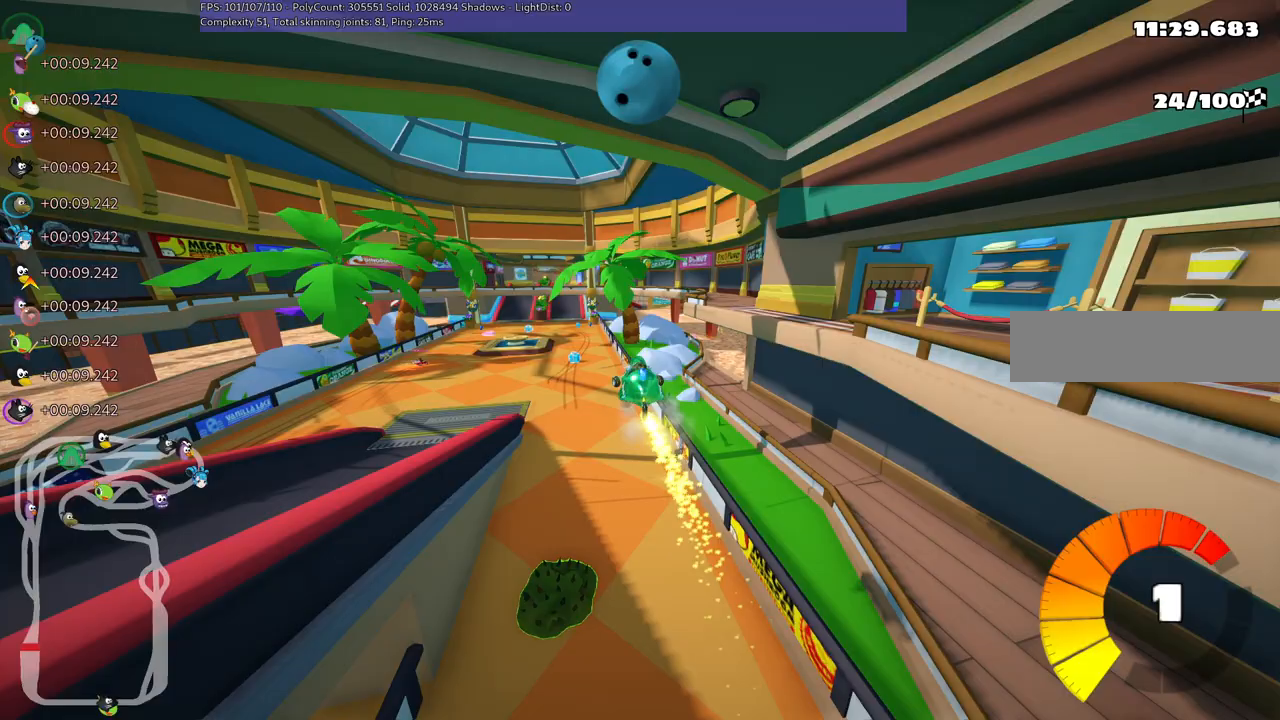
{"keys": ["left", "m", "up"], "events": []}
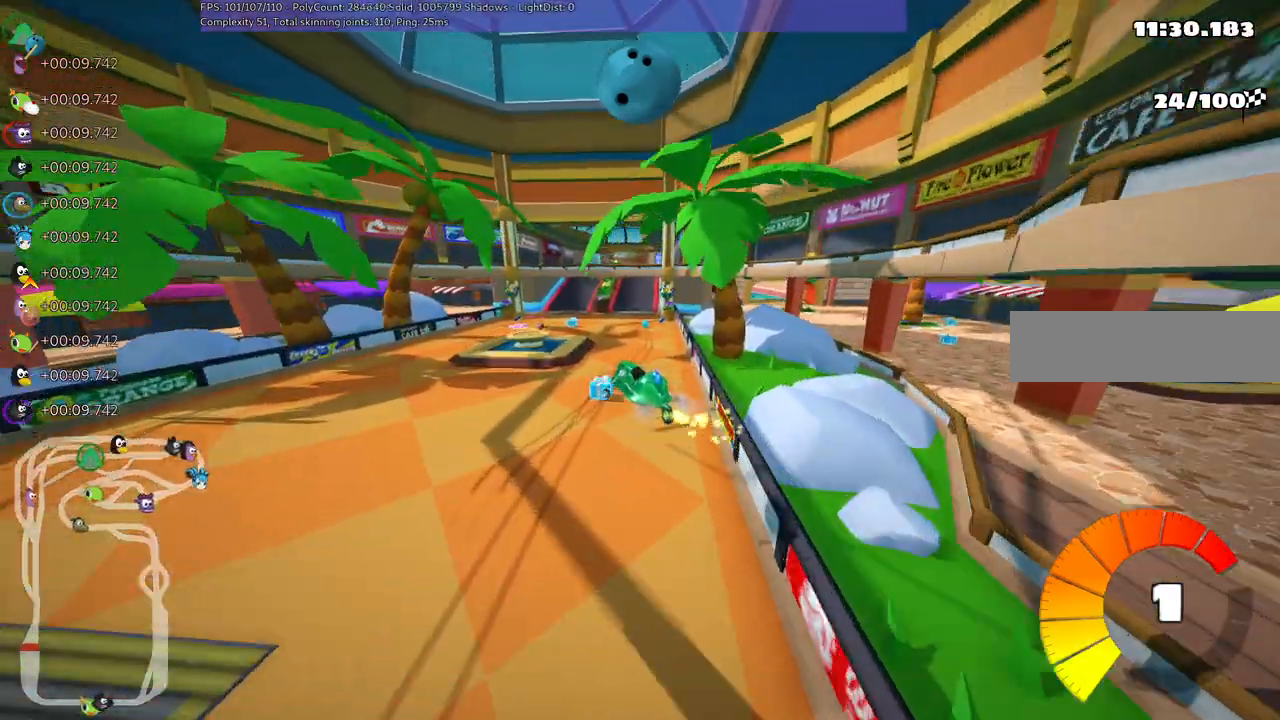
{"keys": ["left", "m", "right", "up"], "events": [[233, "left", "up"], [233, "right", "down"], [417, "left", "down"]]}
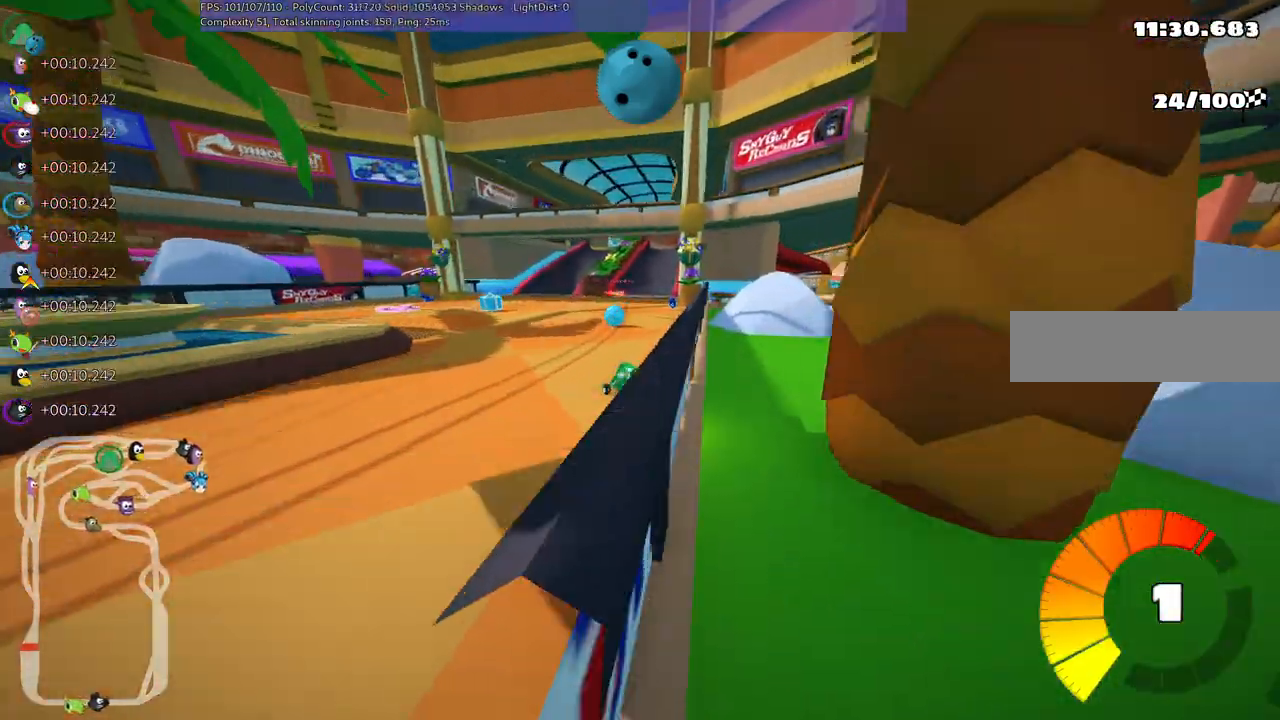
{"keys": ["right", "up"], "events": [[17, "left", "up"], [67, "left", "down"], [250, "left", "up"], [433, "m", "up"]]}
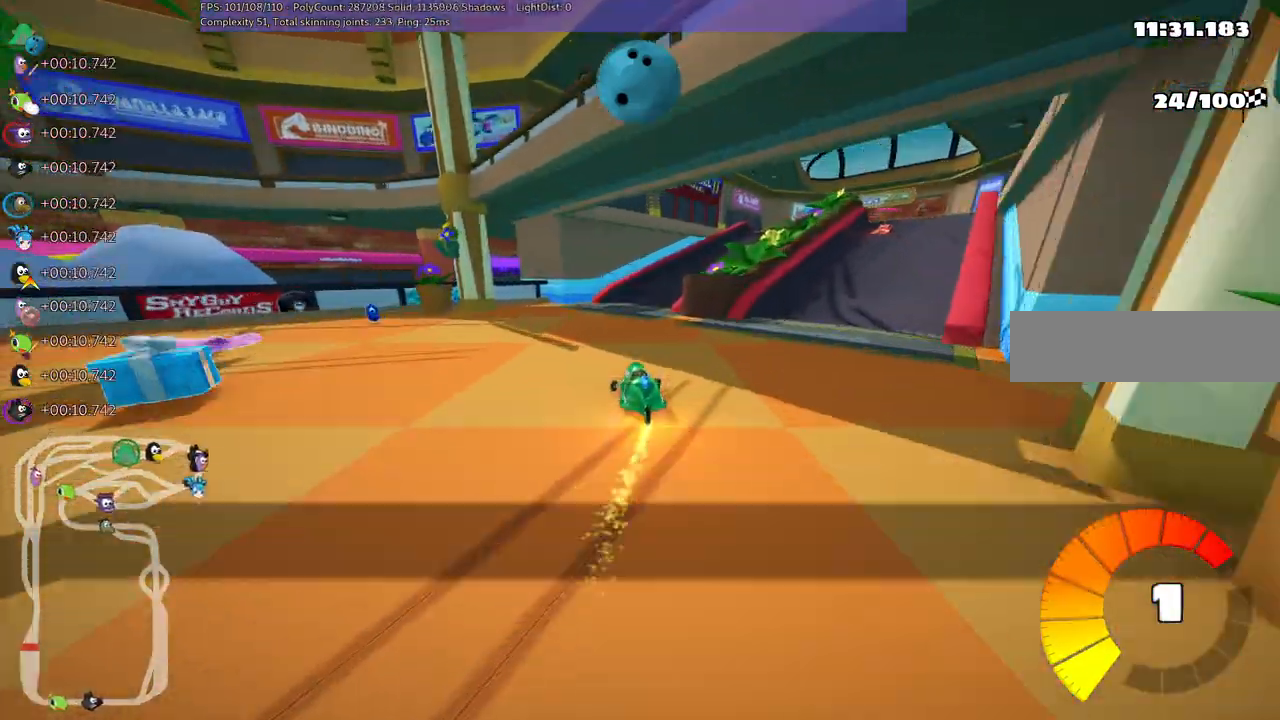
{"keys": ["right", "up"], "events": []}